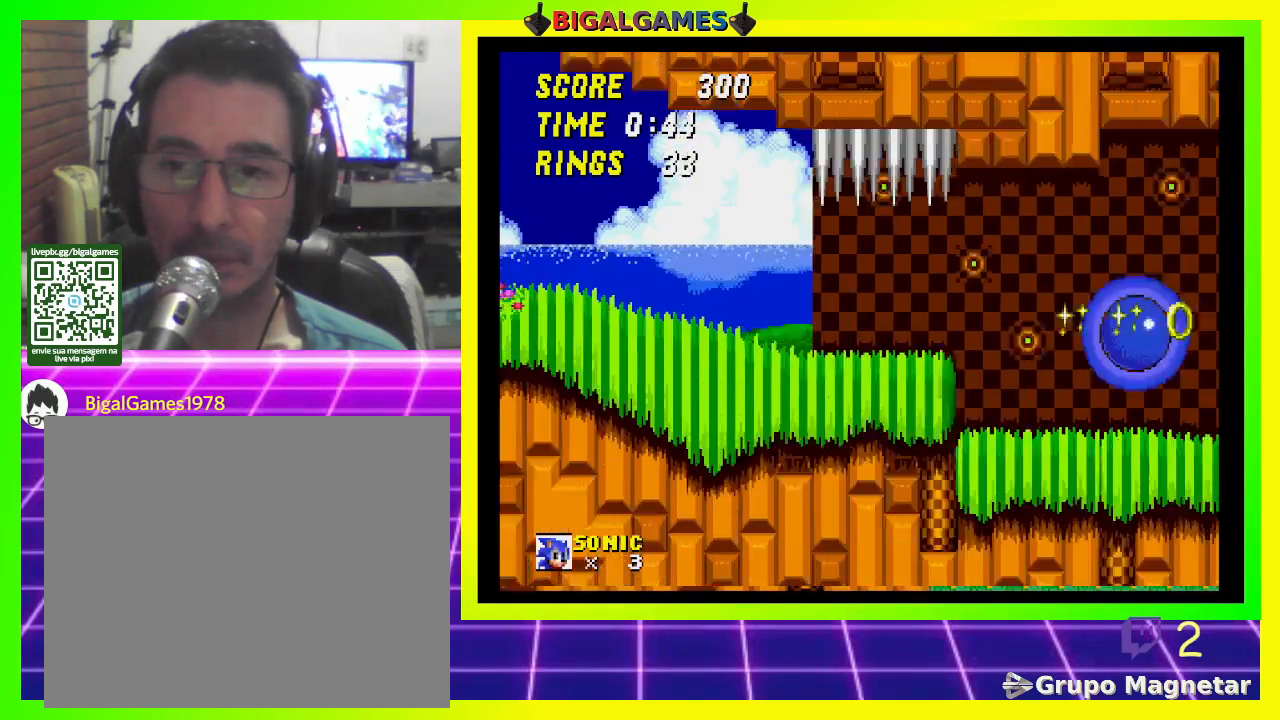
Gameplay with a controller (PlayStation layout); each line is a JSON object with the inputs held at the frame after it. "events" lists button and stick changes between this image and that frame as [ms after this image, input, new state], when the widget could be followed in between.
{"buttons": ["DPAD_DOWN"], "left_stick": "center", "right_stick": "center", "events": []}
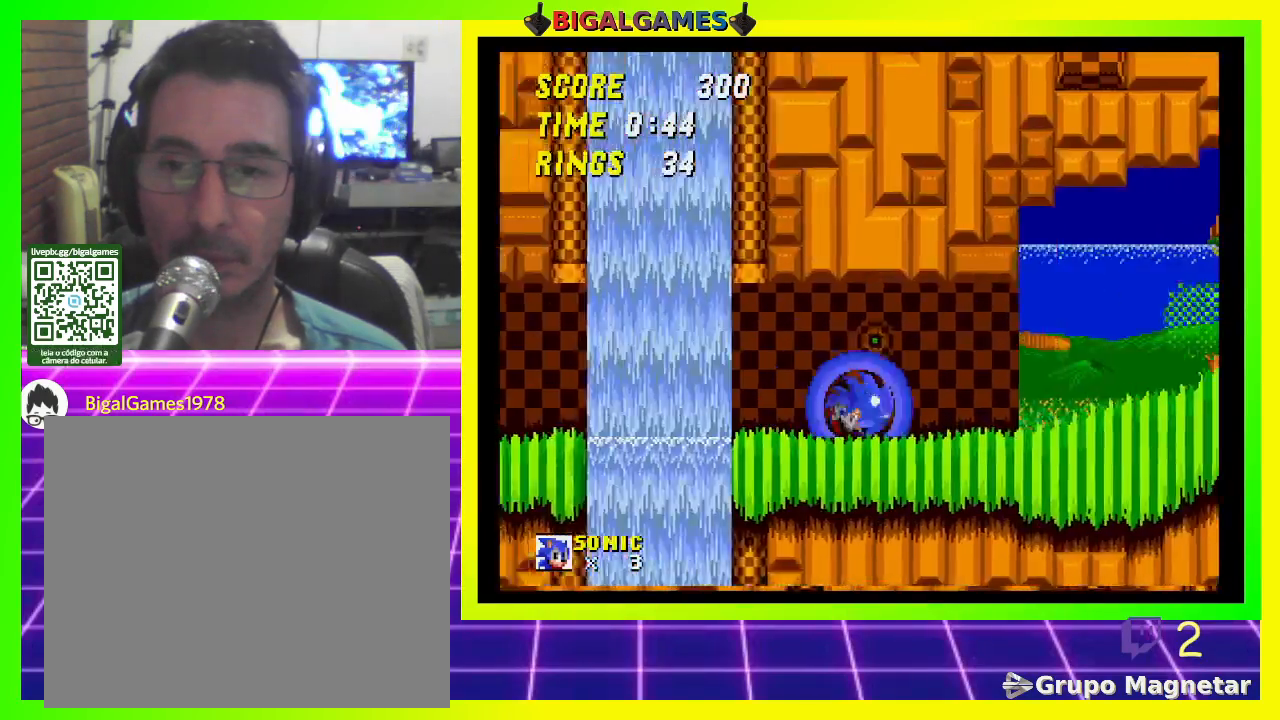
{"buttons": ["DPAD_DOWN"], "left_stick": "center", "right_stick": "center", "events": []}
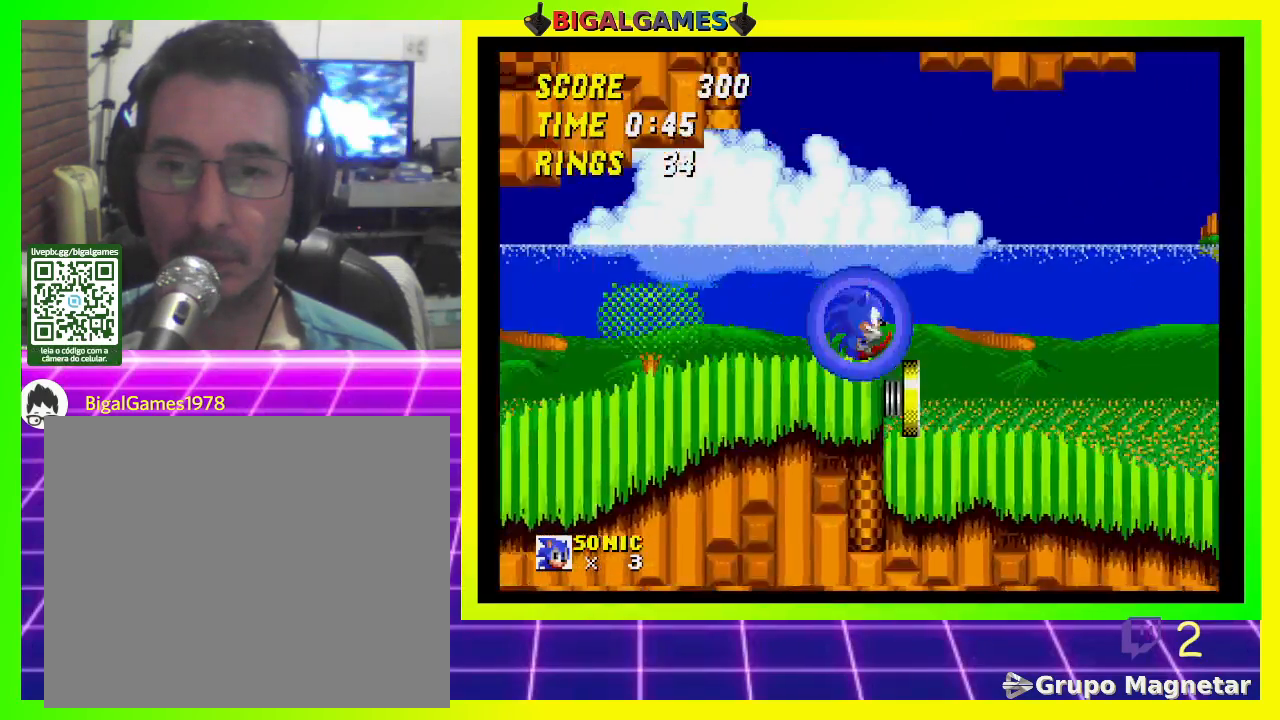
{"buttons": ["DPAD_DOWN"], "left_stick": "center", "right_stick": "center", "events": []}
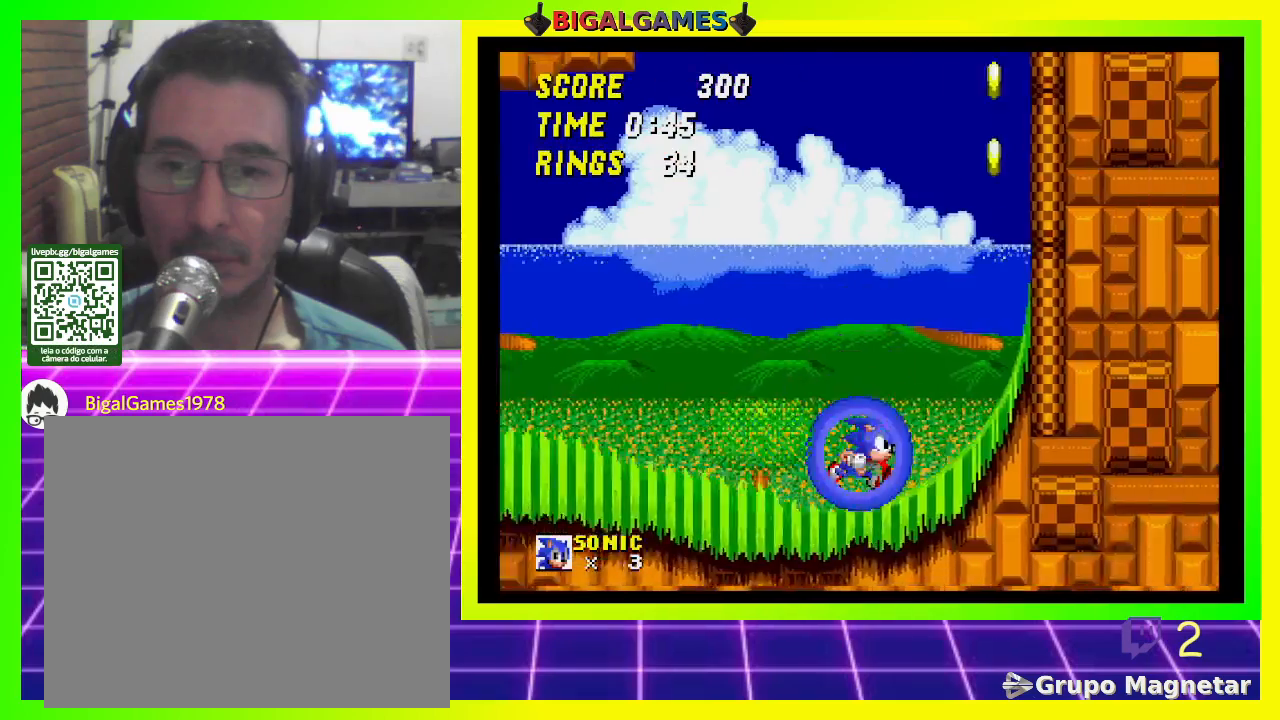
{"buttons": ["DPAD_DOWN"], "left_stick": "center", "right_stick": "center", "events": []}
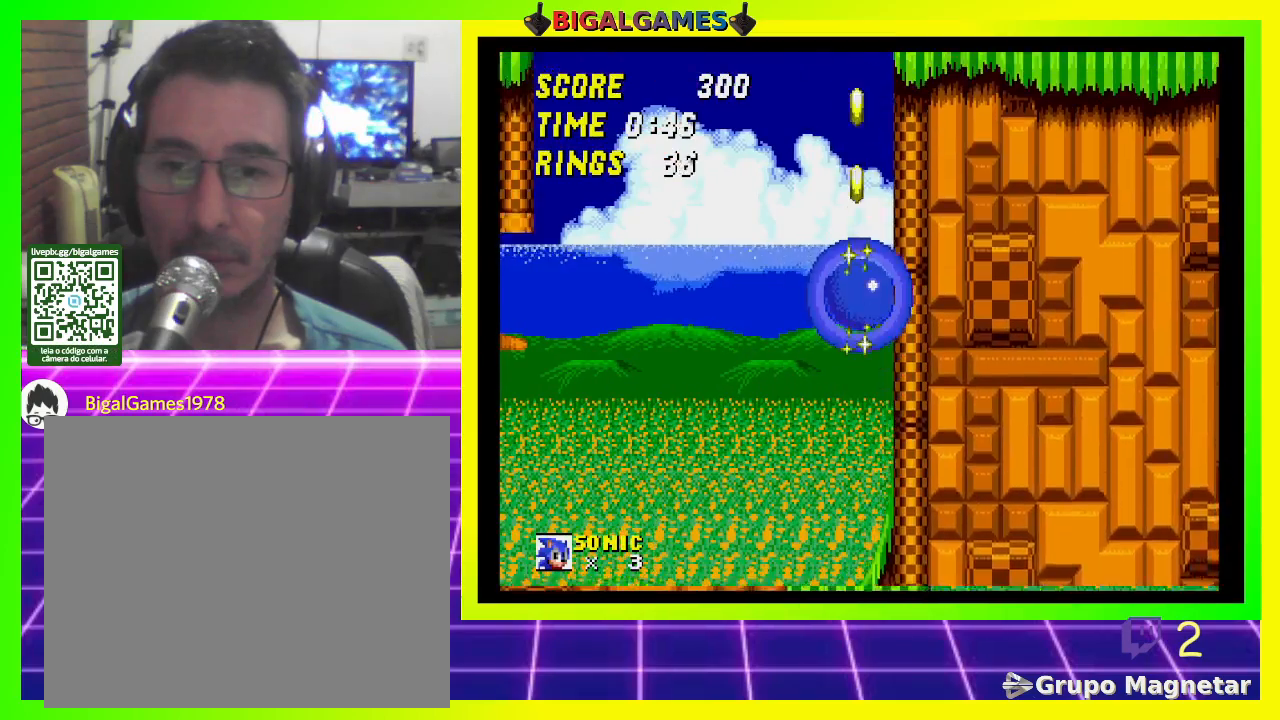
{"buttons": ["DPAD_DOWN"], "left_stick": "center", "right_stick": "center", "events": []}
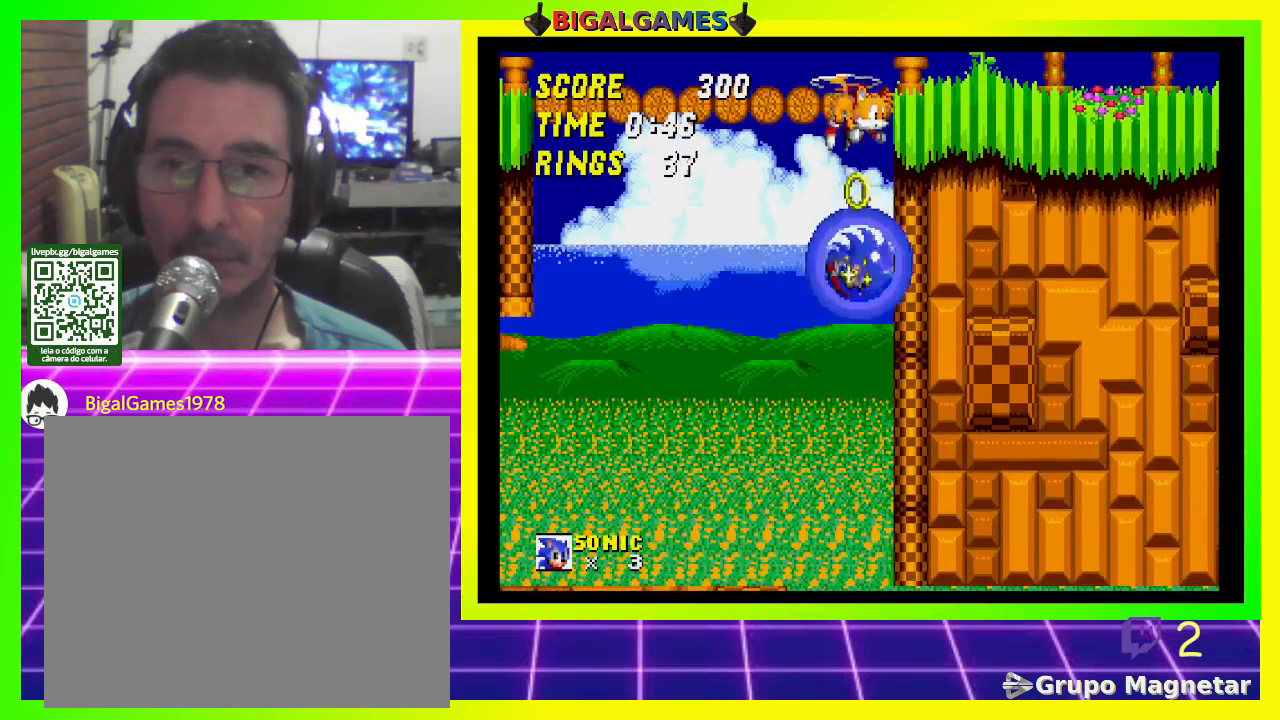
{"buttons": ["DPAD_DOWN"], "left_stick": "center", "right_stick": "center", "events": []}
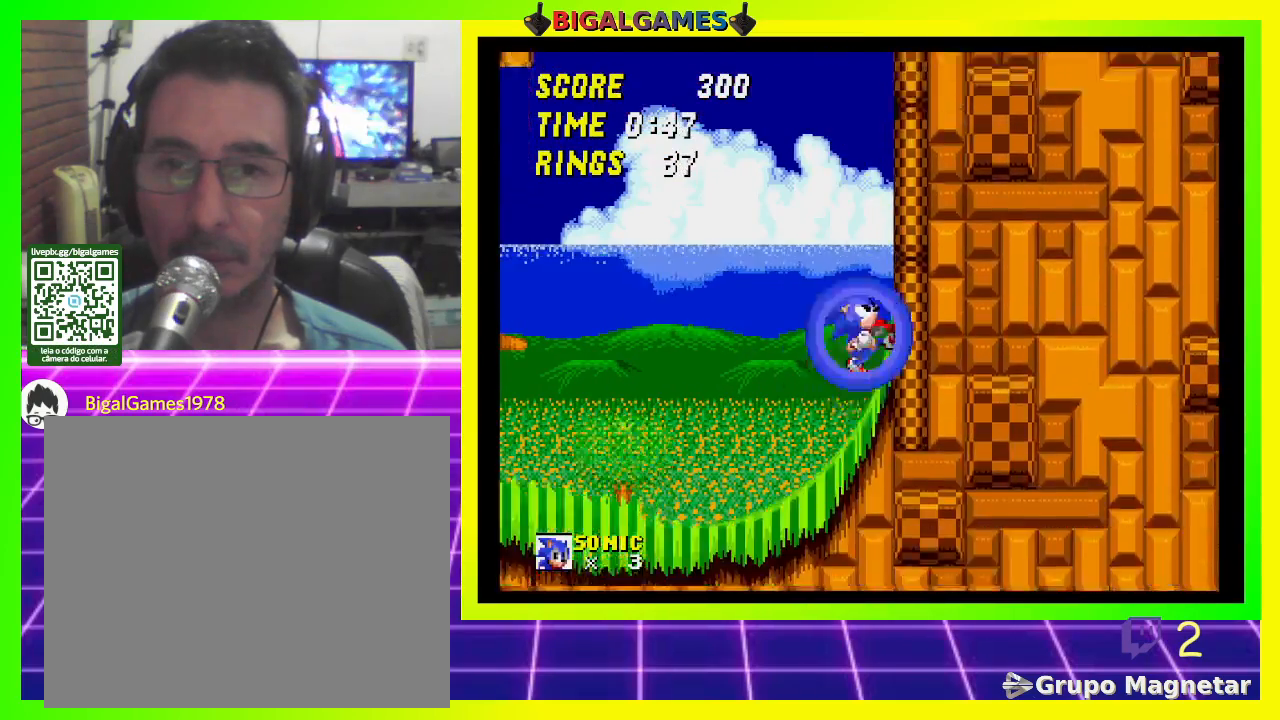
{"buttons": ["DPAD_DOWN"], "left_stick": "center", "right_stick": "center", "events": []}
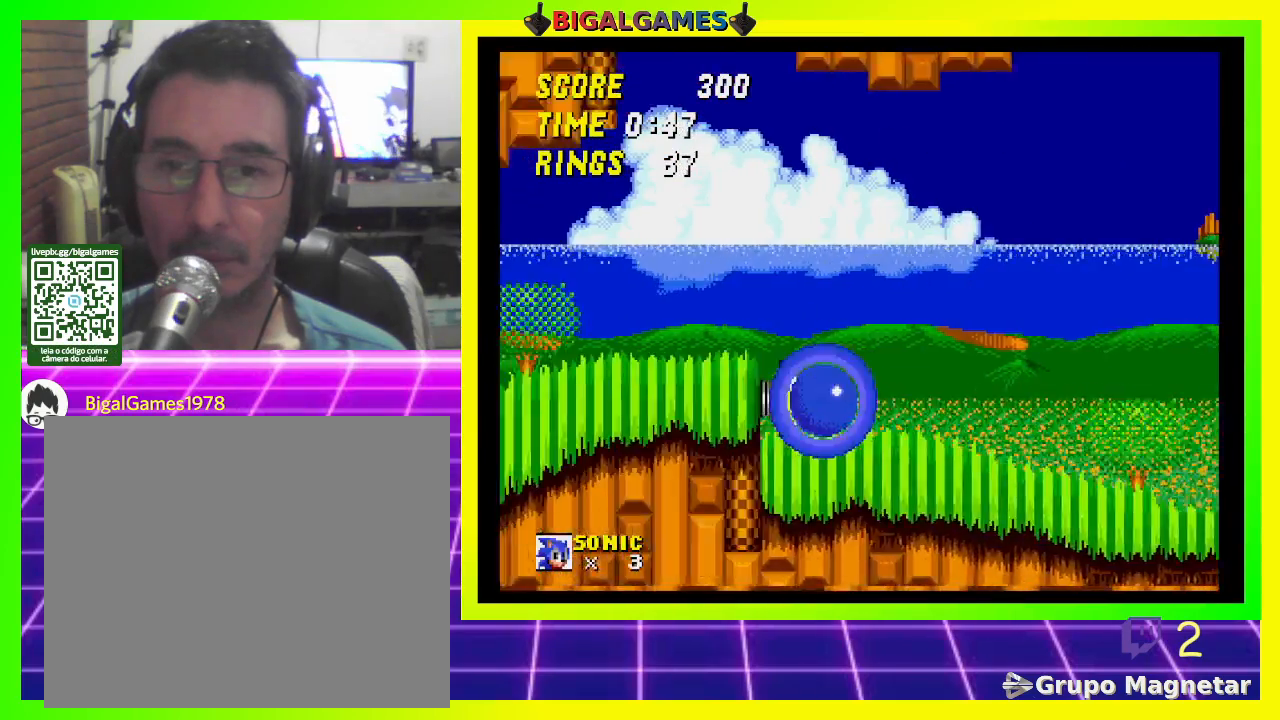
{"buttons": ["DPAD_DOWN"], "left_stick": "center", "right_stick": "center", "events": []}
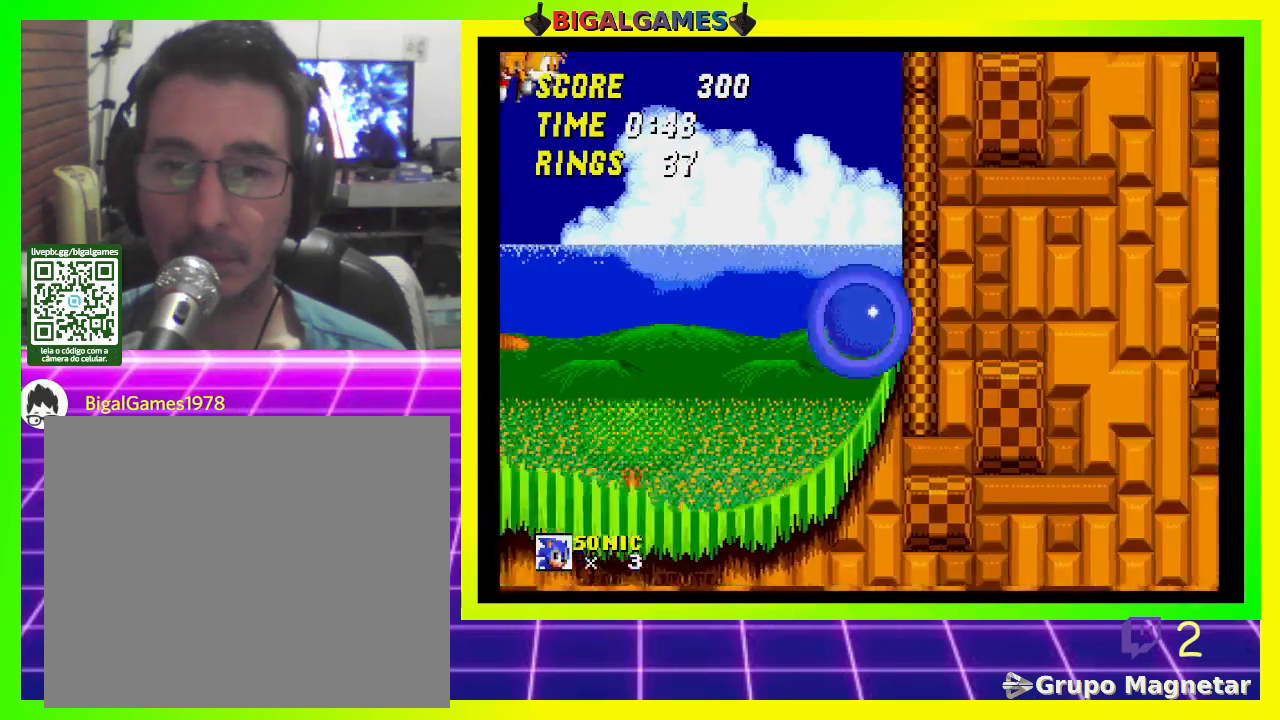
{"buttons": ["DPAD_DOWN"], "left_stick": "center", "right_stick": "center", "events": []}
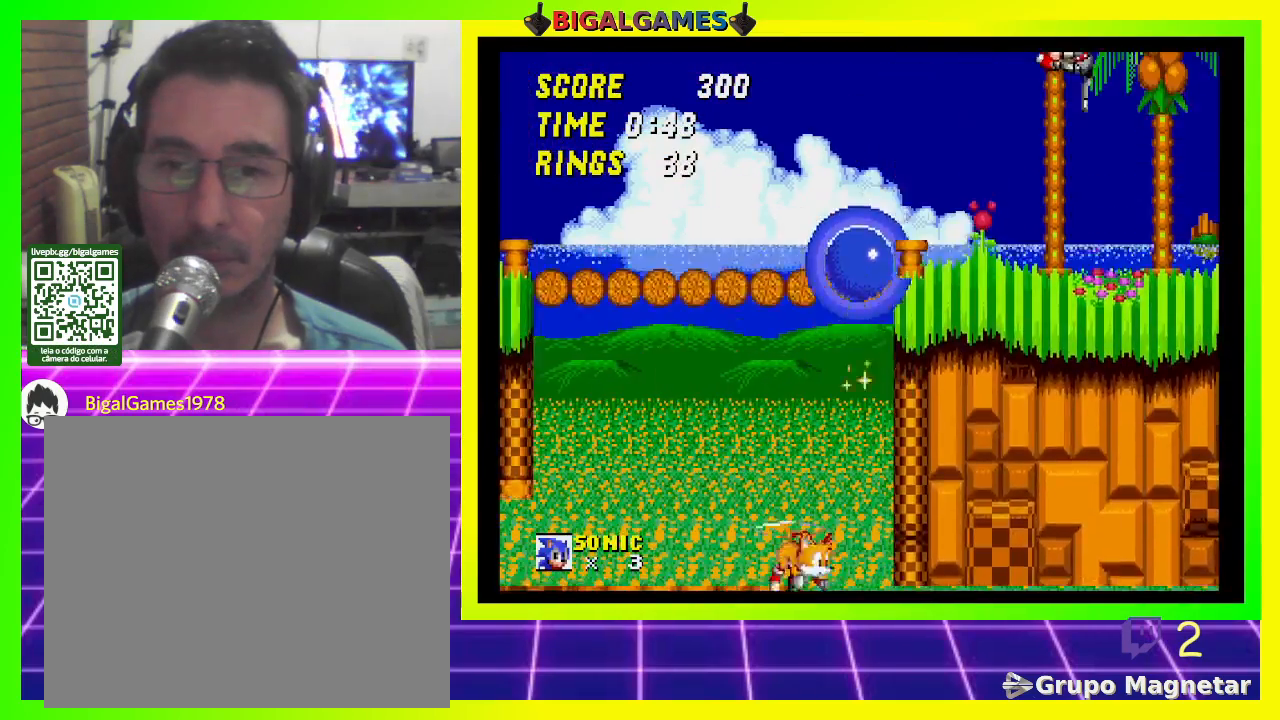
{"buttons": ["DPAD_LEFT"], "left_stick": "center", "right_stick": "center", "events": [[133, "DPAD_DOWN", "up"], [433, "DPAD_LEFT", "down"]]}
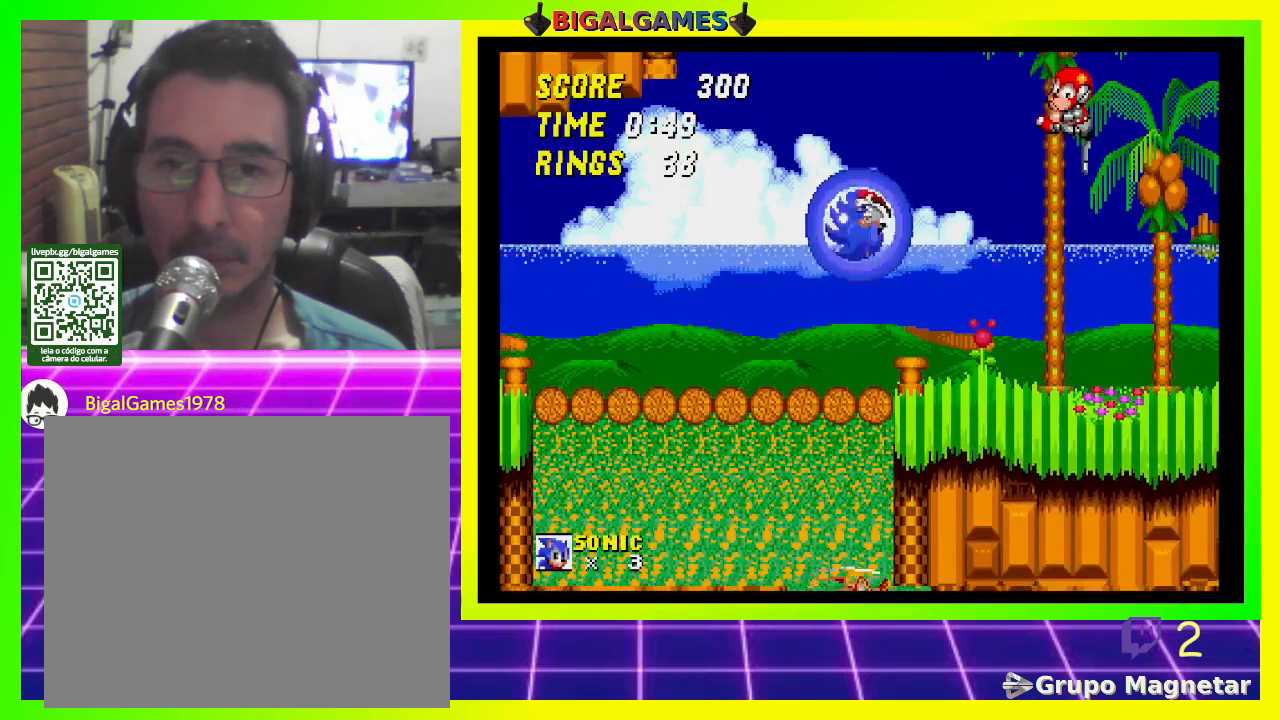
{"buttons": ["DPAD_LEFT"], "left_stick": "center", "right_stick": "center", "events": []}
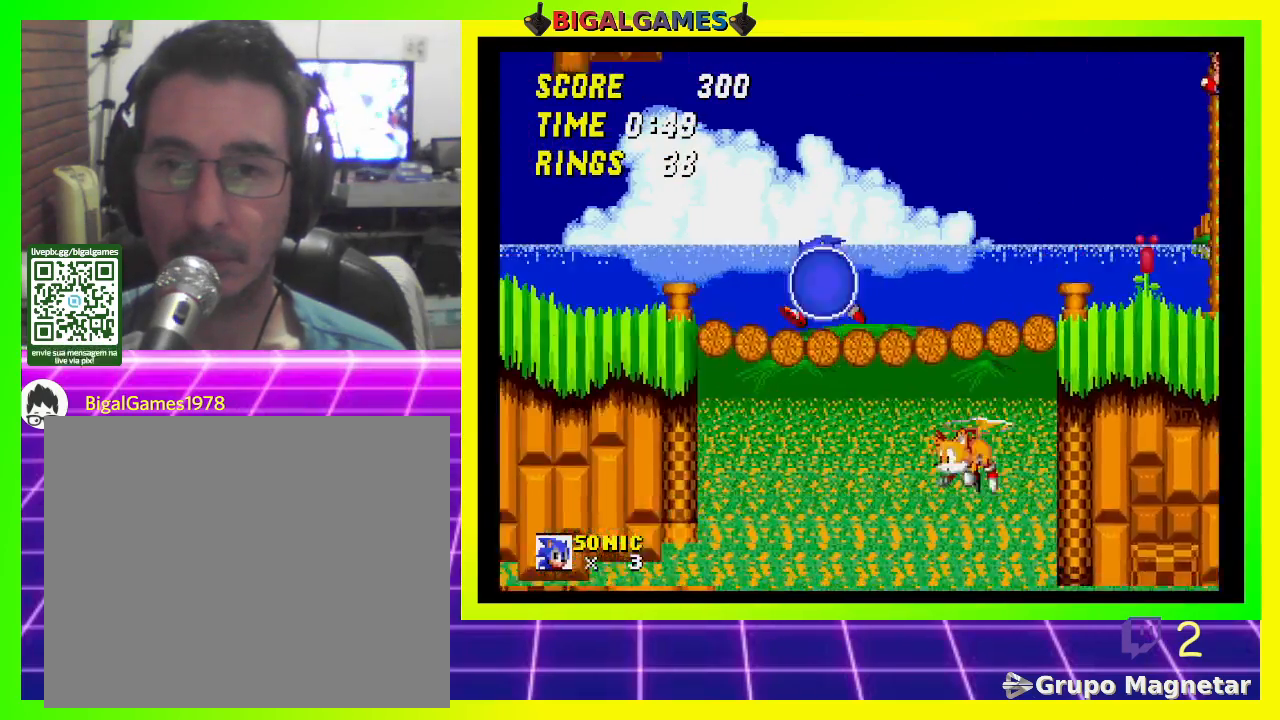
{"buttons": ["DPAD_LEFT"], "left_stick": "center", "right_stick": "center", "events": []}
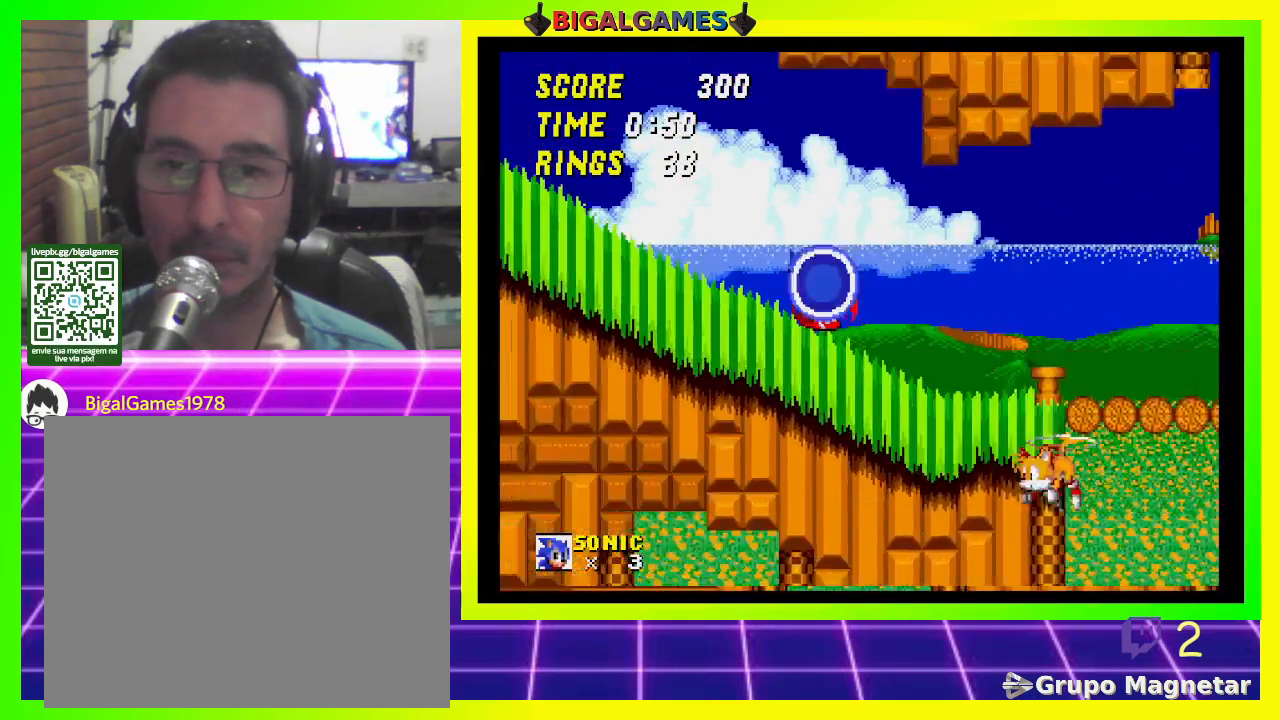
{"buttons": ["DPAD_LEFT"], "left_stick": "center", "right_stick": "center", "events": []}
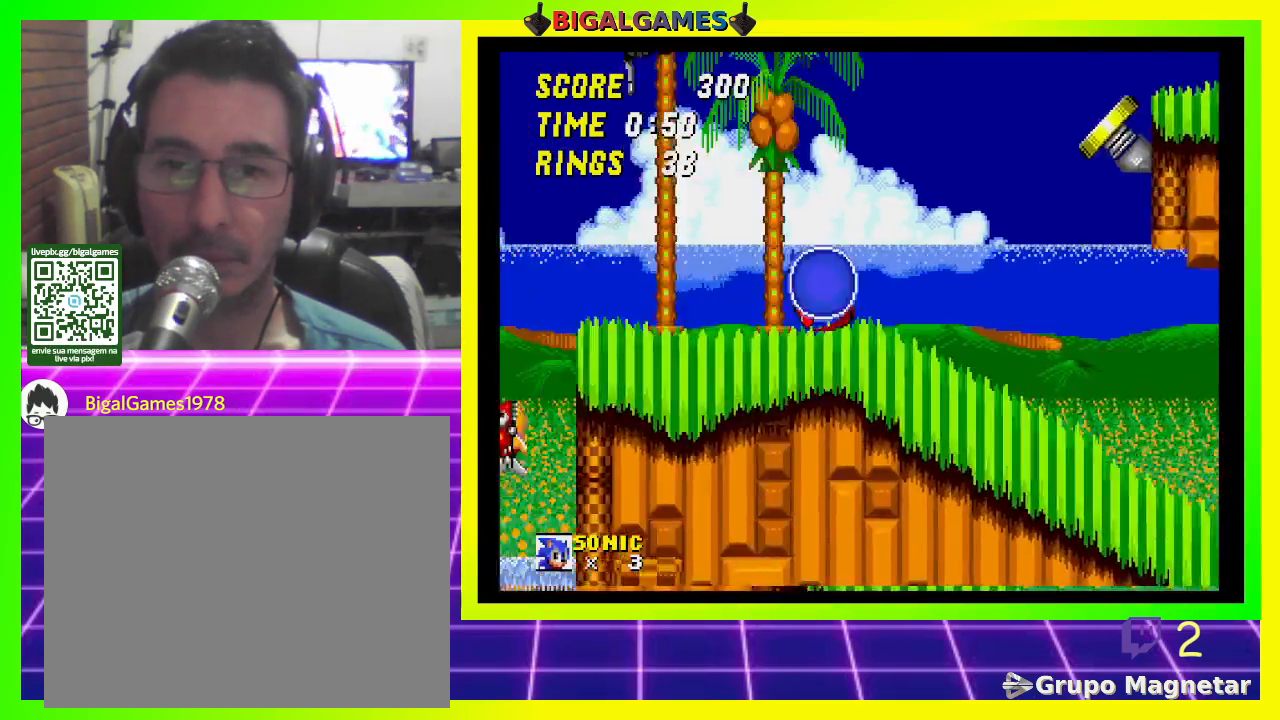
{"buttons": ["CIRCLE", "DPAD_LEFT"], "left_stick": "center", "right_stick": "center", "events": [[333, "CIRCLE", "down"]]}
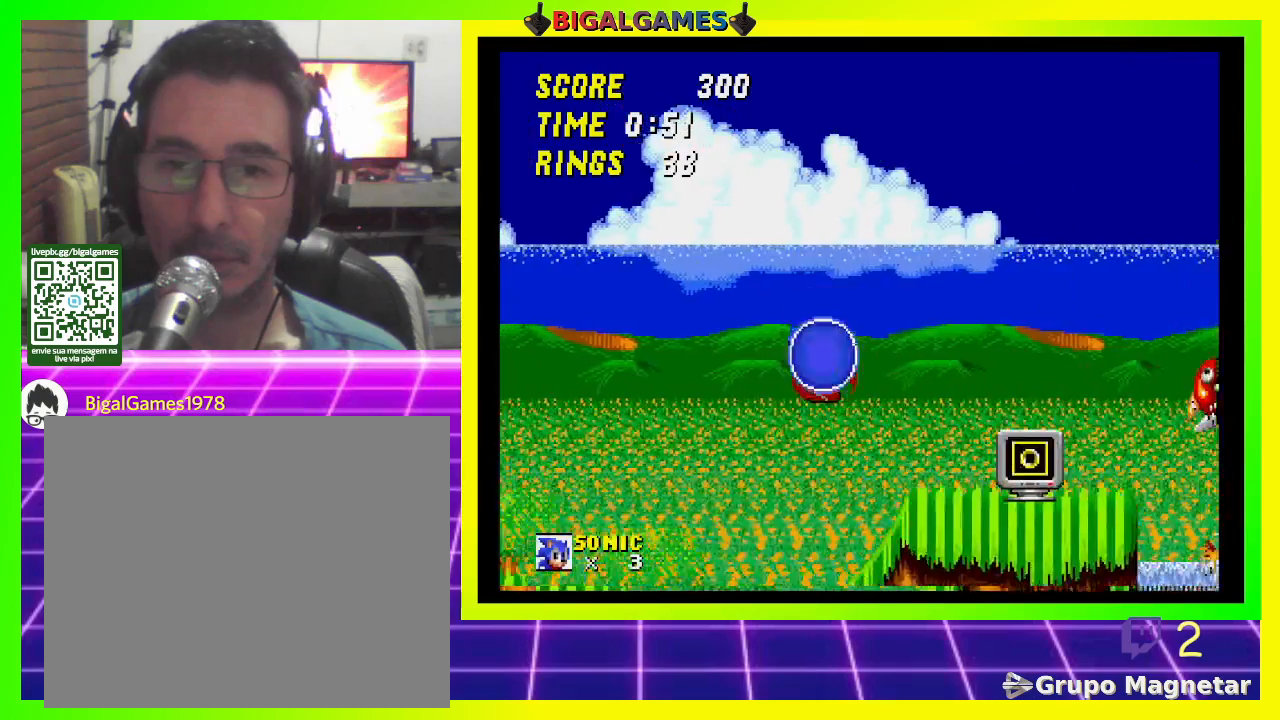
{"buttons": ["DPAD_LEFT"], "left_stick": "center", "right_stick": "center", "events": [[67, "CIRCLE", "up"]]}
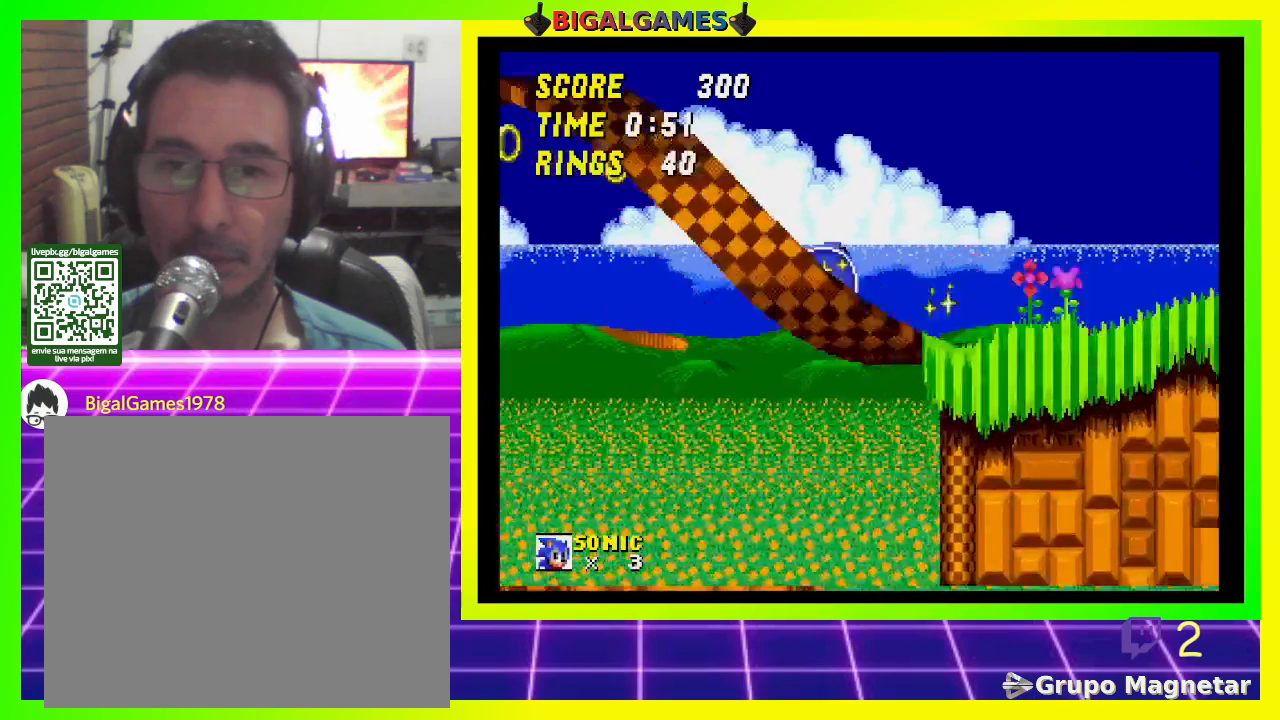
{"buttons": ["DPAD_LEFT"], "left_stick": "center", "right_stick": "center", "events": [[167, "CIRCLE", "down"], [367, "CIRCLE", "up"]]}
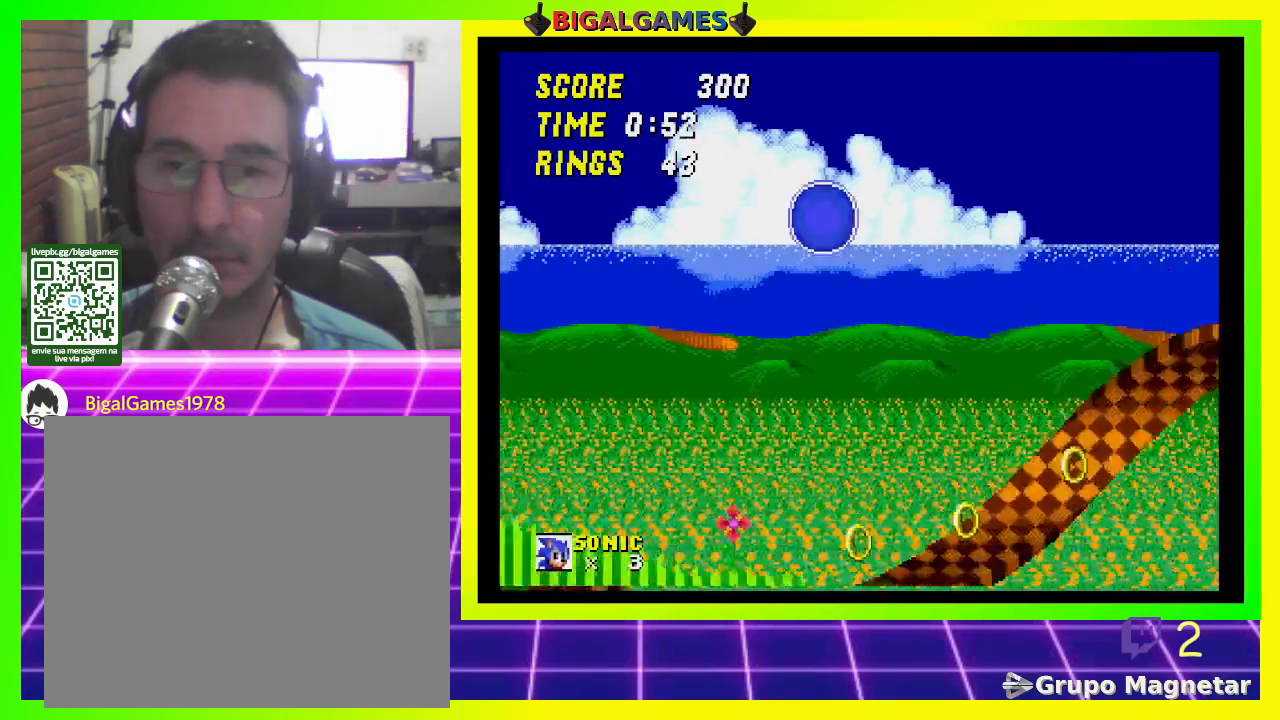
{"buttons": ["DPAD_LEFT"], "left_stick": "center", "right_stick": "center", "events": []}
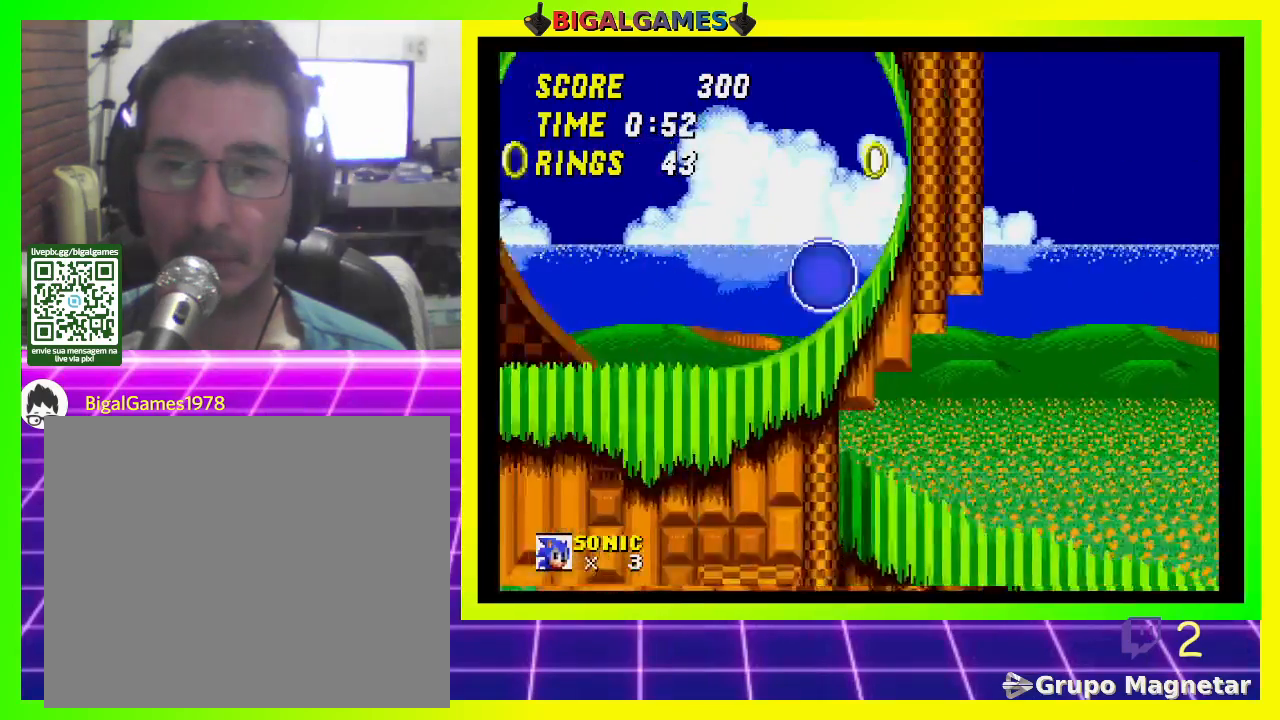
{"buttons": ["DPAD_LEFT"], "left_stick": "center", "right_stick": "center", "events": []}
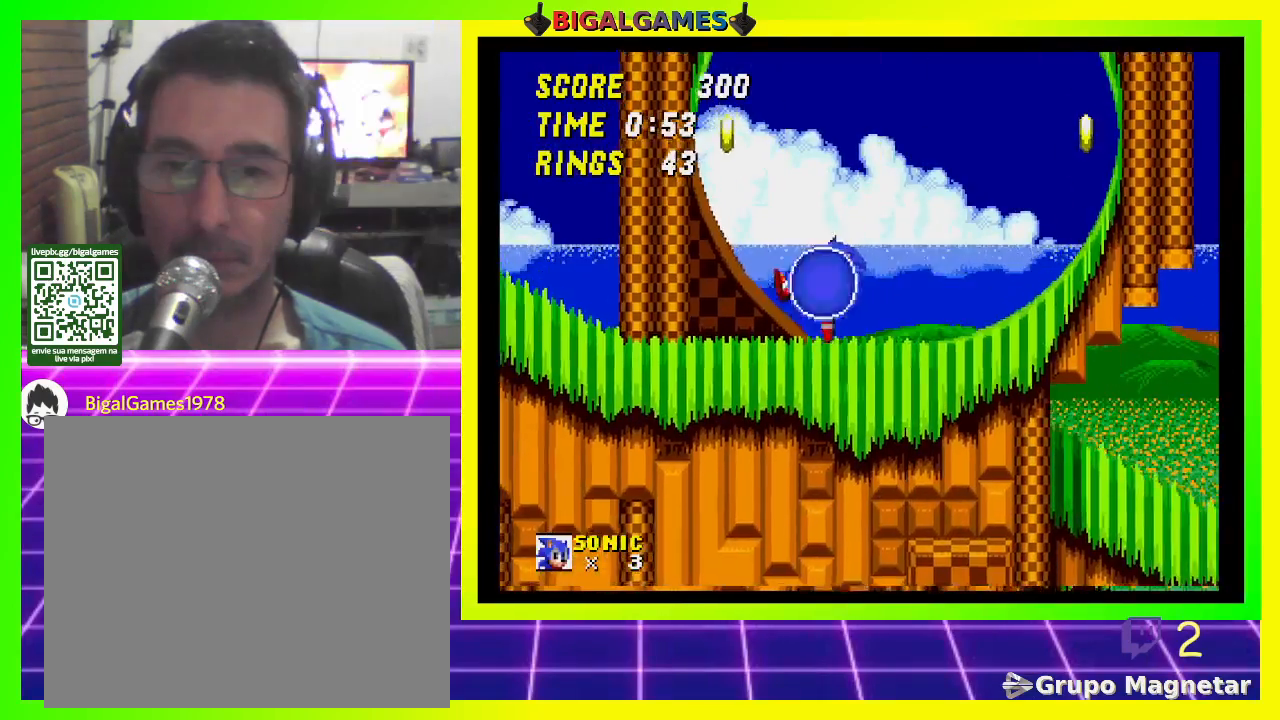
{"buttons": [], "left_stick": "center", "right_stick": "center", "events": [[467, "DPAD_LEFT", "up"]]}
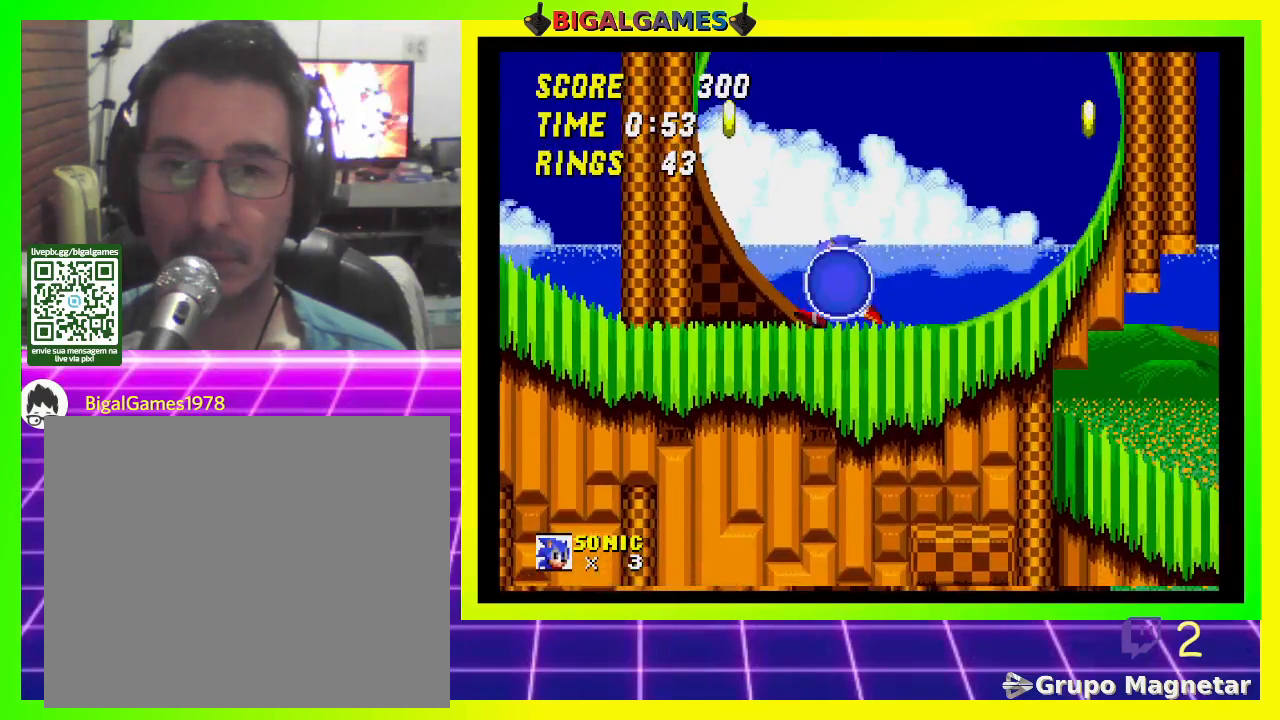
{"buttons": [], "left_stick": "center", "right_stick": "center", "events": []}
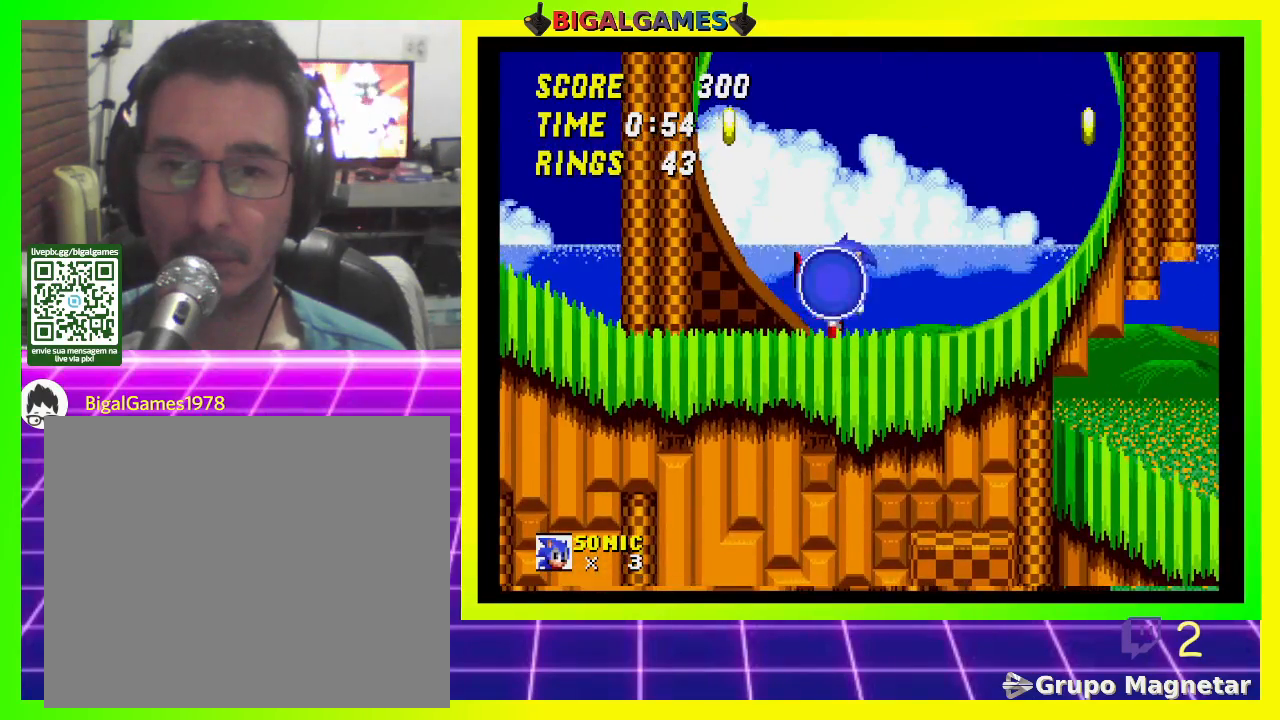
{"buttons": ["DPAD_DOWN"], "left_stick": "center", "right_stick": "center", "events": [[67, "DPAD_DOWN", "down"]]}
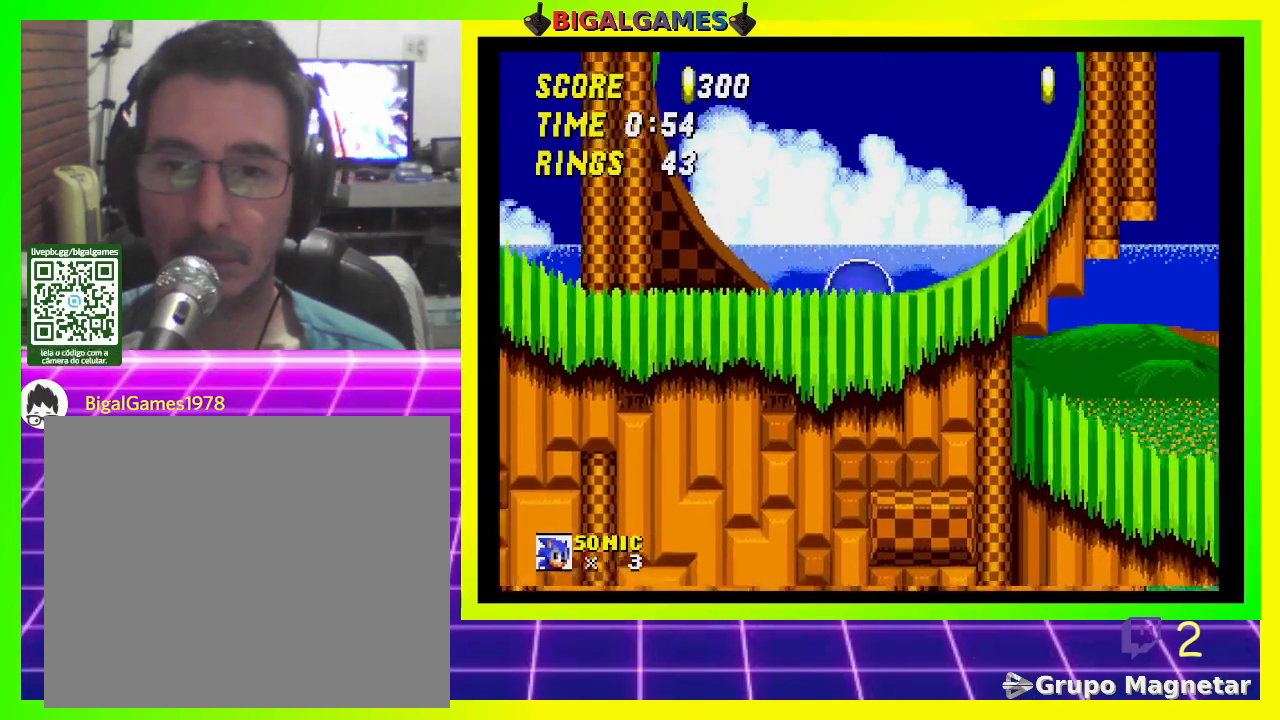
{"buttons": ["DPAD_LEFT"], "left_stick": "center", "right_stick": "center", "events": [[67, "DPAD_DOWN", "up"], [200, "DPAD_LEFT", "down"]]}
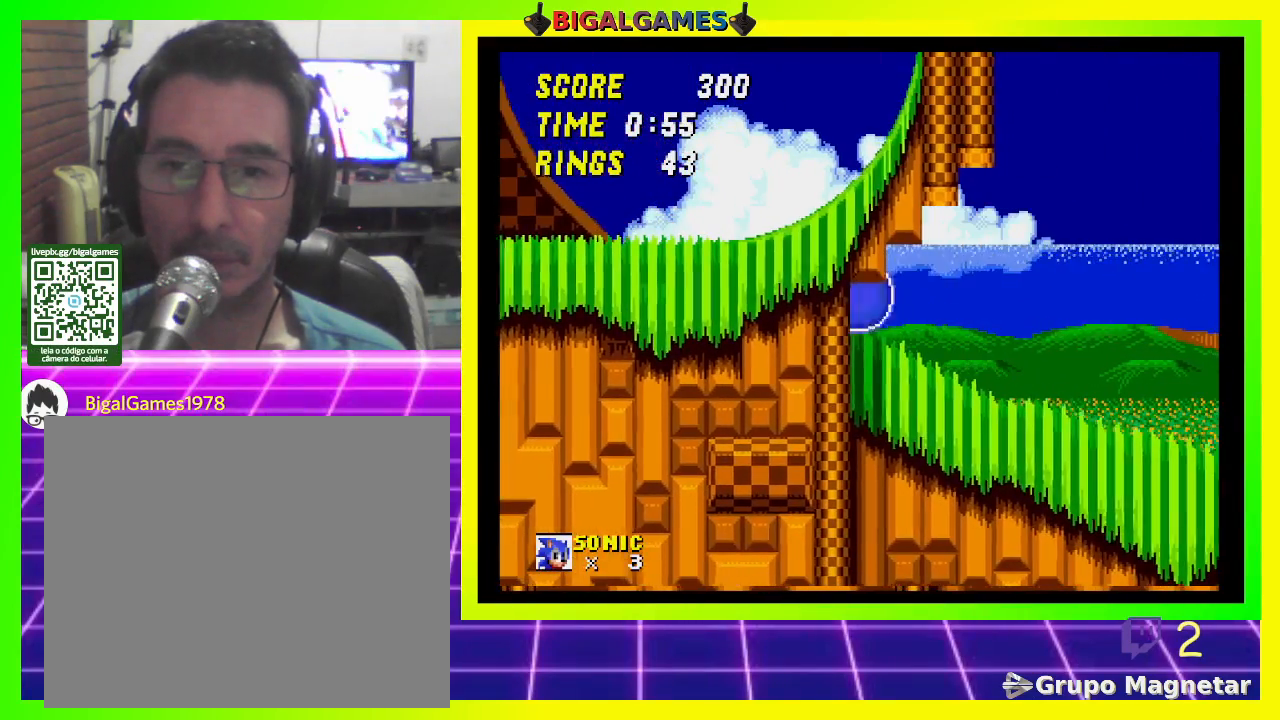
{"buttons": [], "left_stick": "center", "right_stick": "center", "events": [[133, "DPAD_LEFT", "up"]]}
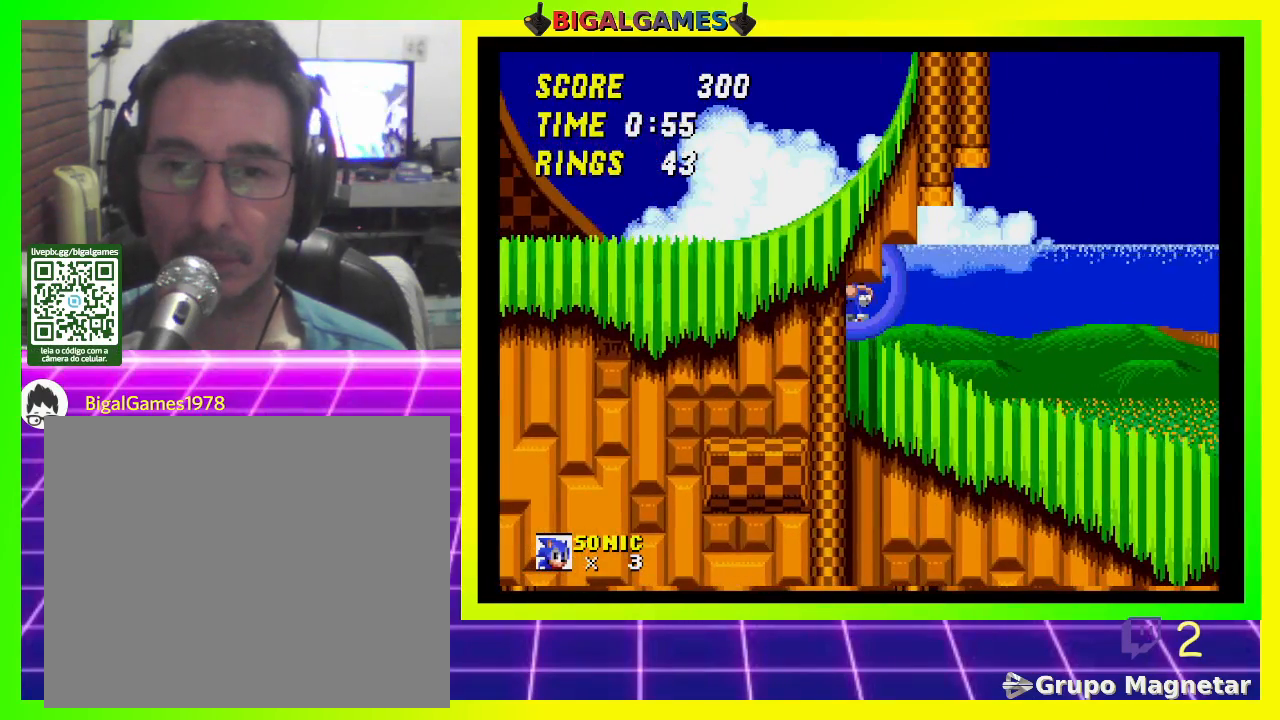
{"buttons": ["CIRCLE", "DPAD_DOWN"], "left_stick": "center", "right_stick": "center", "events": [[33, "DPAD_DOWN", "down"], [167, "CIRCLE", "down"], [267, "CIRCLE", "up"], [333, "CIRCLE", "down"], [400, "CIRCLE", "up"], [467, "CIRCLE", "down"]]}
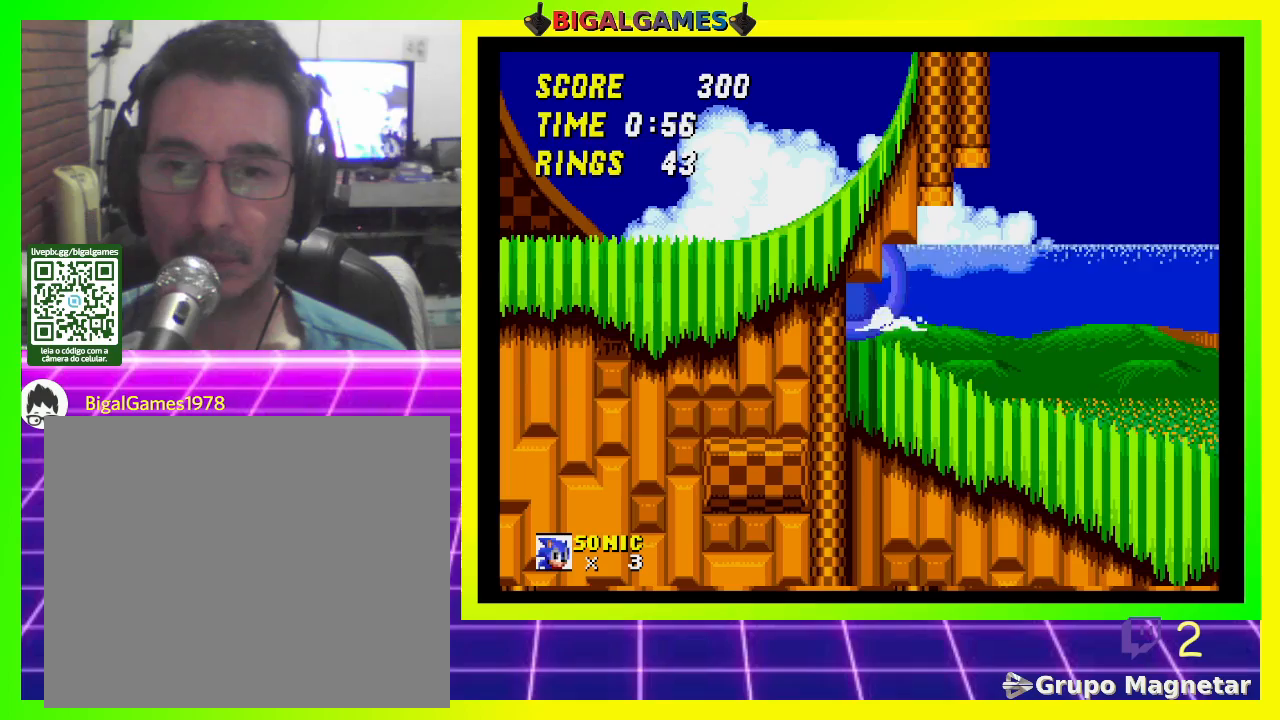
{"buttons": ["DPAD_DOWN"], "left_stick": "center", "right_stick": "center", "events": [[67, "CIRCLE", "up"], [100, "CIRCLE", "down"], [167, "CIRCLE", "up"], [267, "CIRCLE", "down"], [333, "CIRCLE", "up"], [400, "CIRCLE", "down"], [467, "CIRCLE", "up"]]}
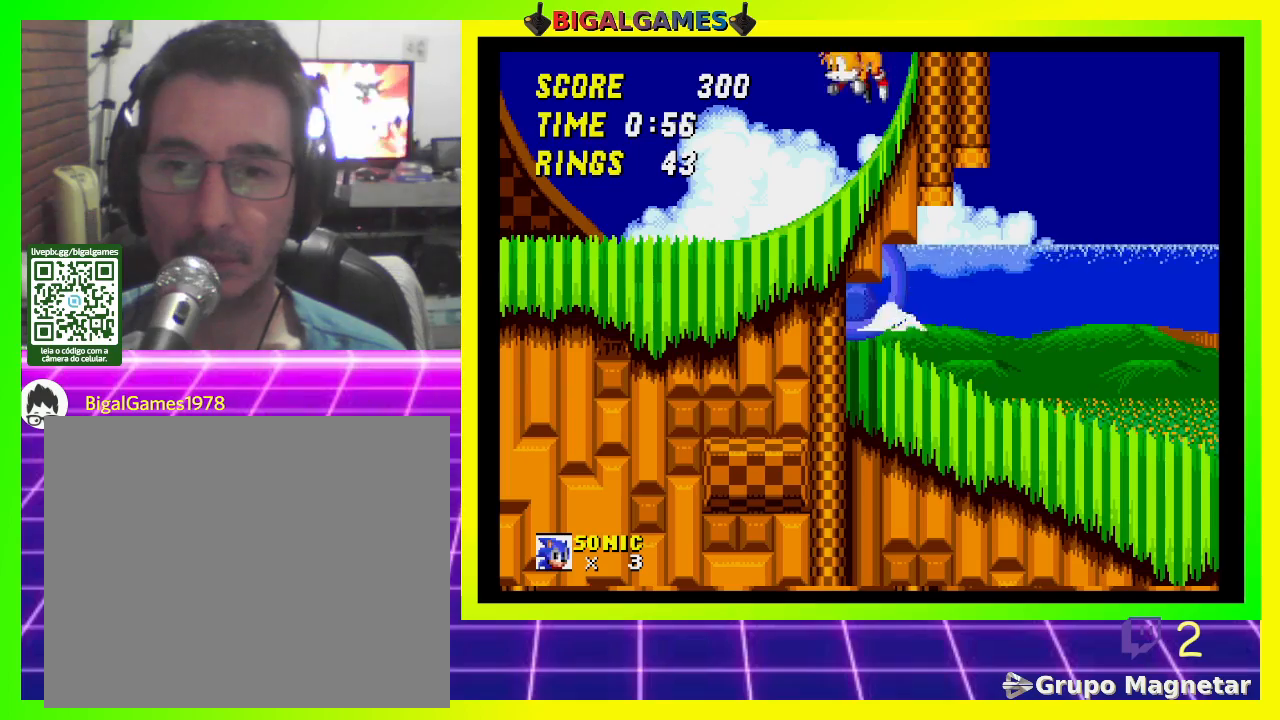
{"buttons": [], "left_stick": "center", "right_stick": "center", "events": [[33, "CIRCLE", "down"], [100, "CIRCLE", "up"], [133, "DPAD_DOWN", "up"]]}
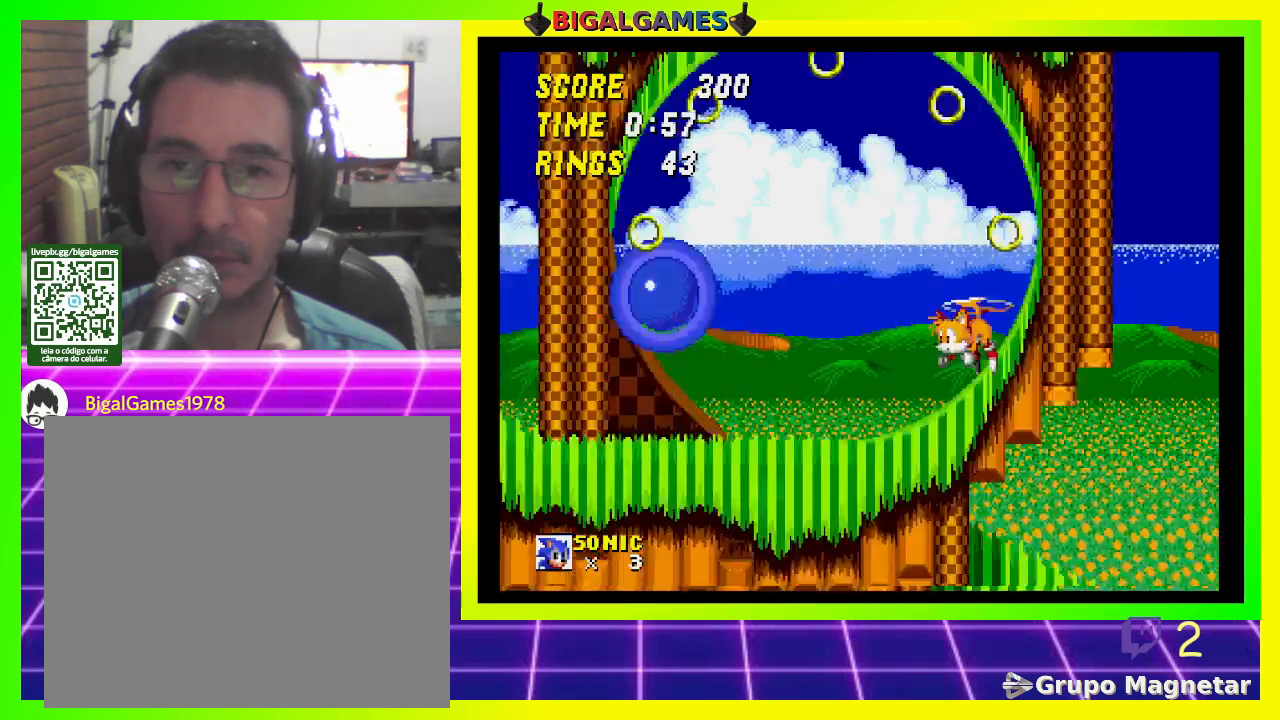
{"buttons": [], "left_stick": "center", "right_stick": "center", "events": []}
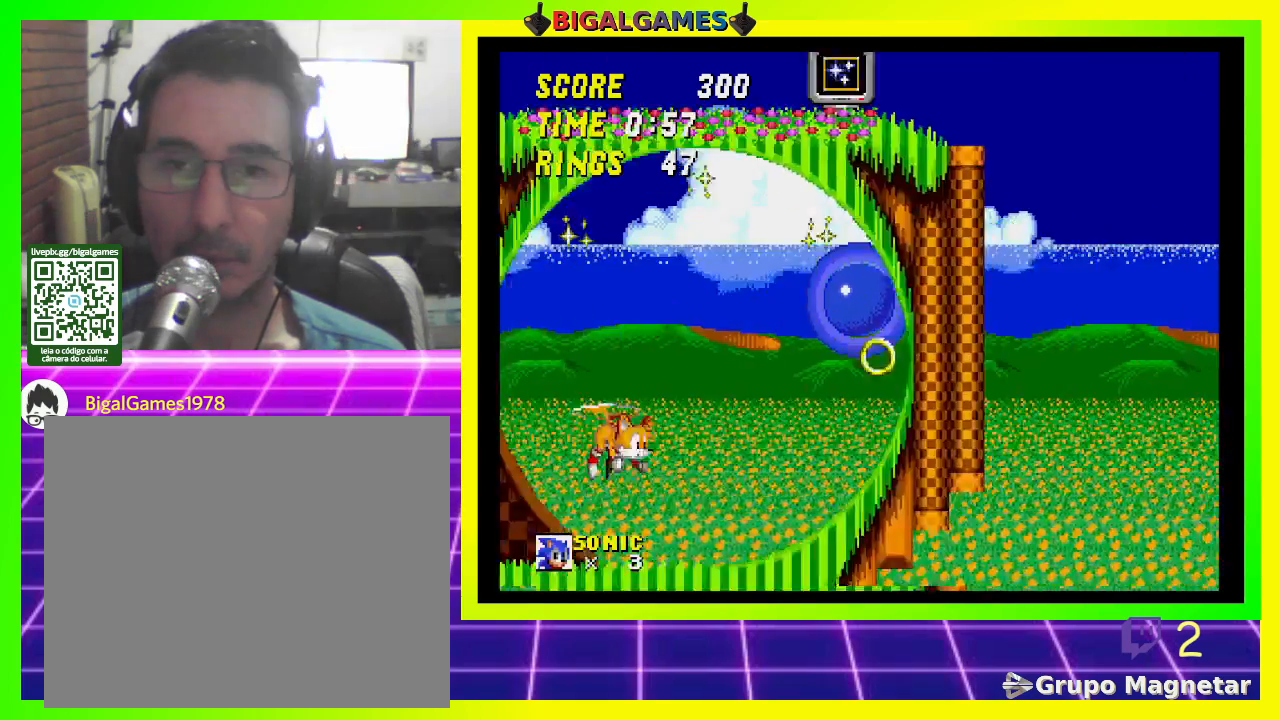
{"buttons": [], "left_stick": "center", "right_stick": "center", "events": []}
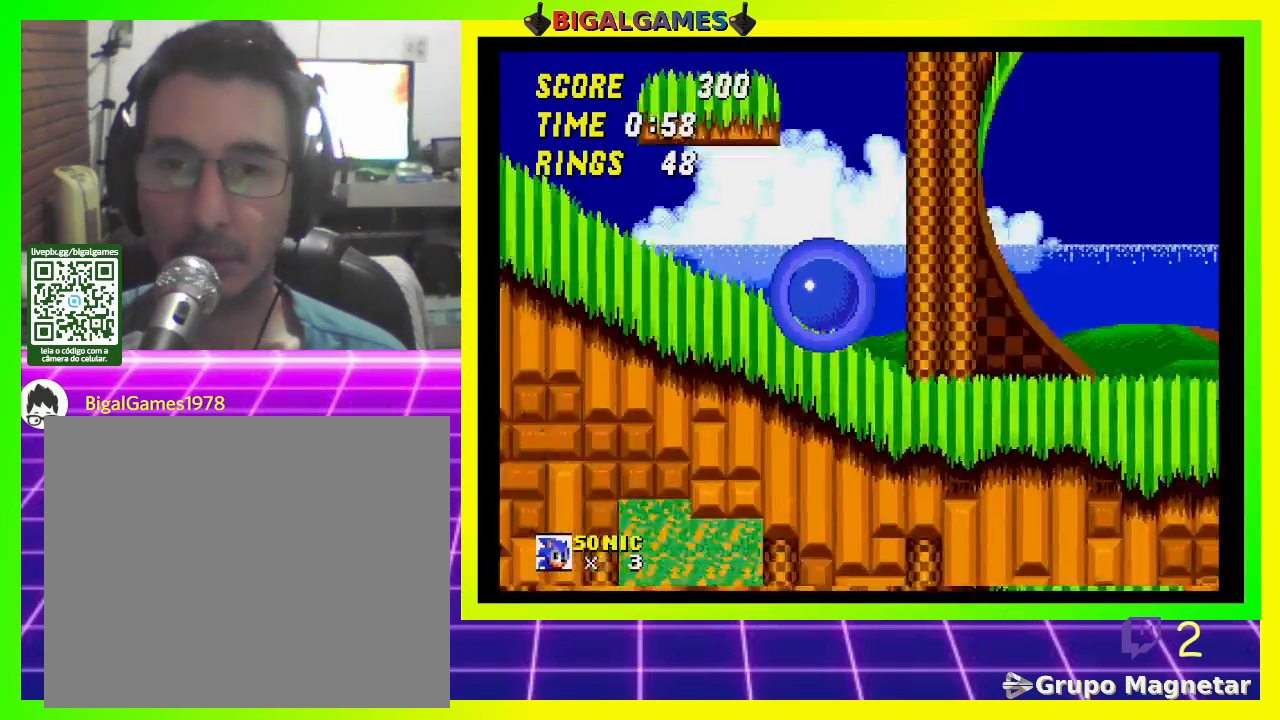
{"buttons": [], "left_stick": "center", "right_stick": "center", "events": []}